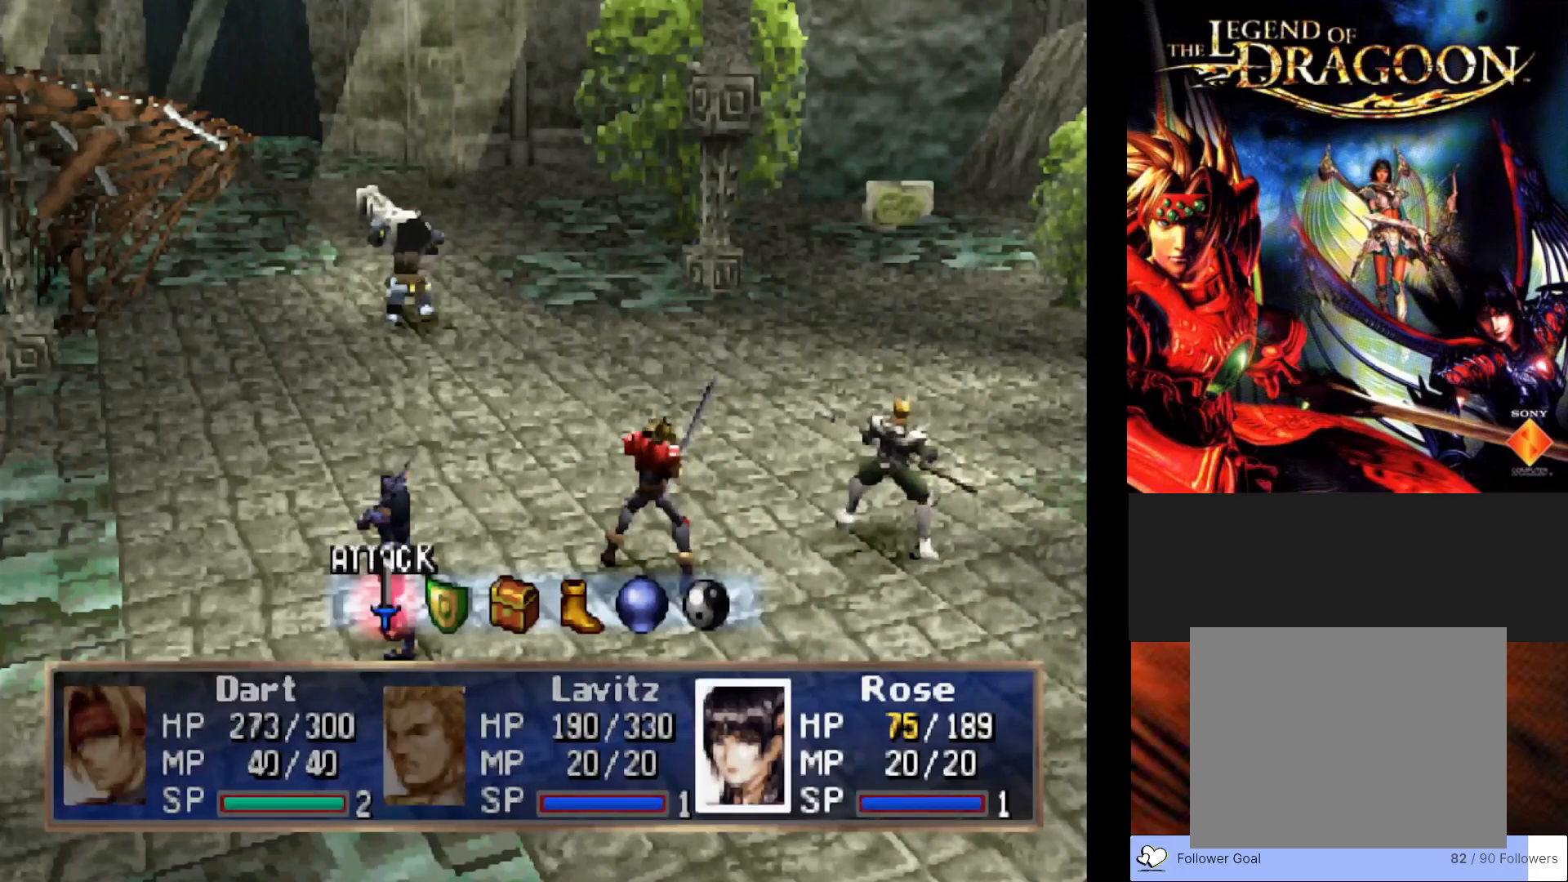
Gameplay with a controller (PlayStation layout); each line is a JSON object with the inputs held at the frame after it. "events" lists button and stick changes between this image and that frame as [ms after this image, input, new state], when the widget could be followed in between. Not read: right_stick.
{"buttons": ["CROSS"], "left_stick": "center", "events": [[383, "CROSS", "down"]]}
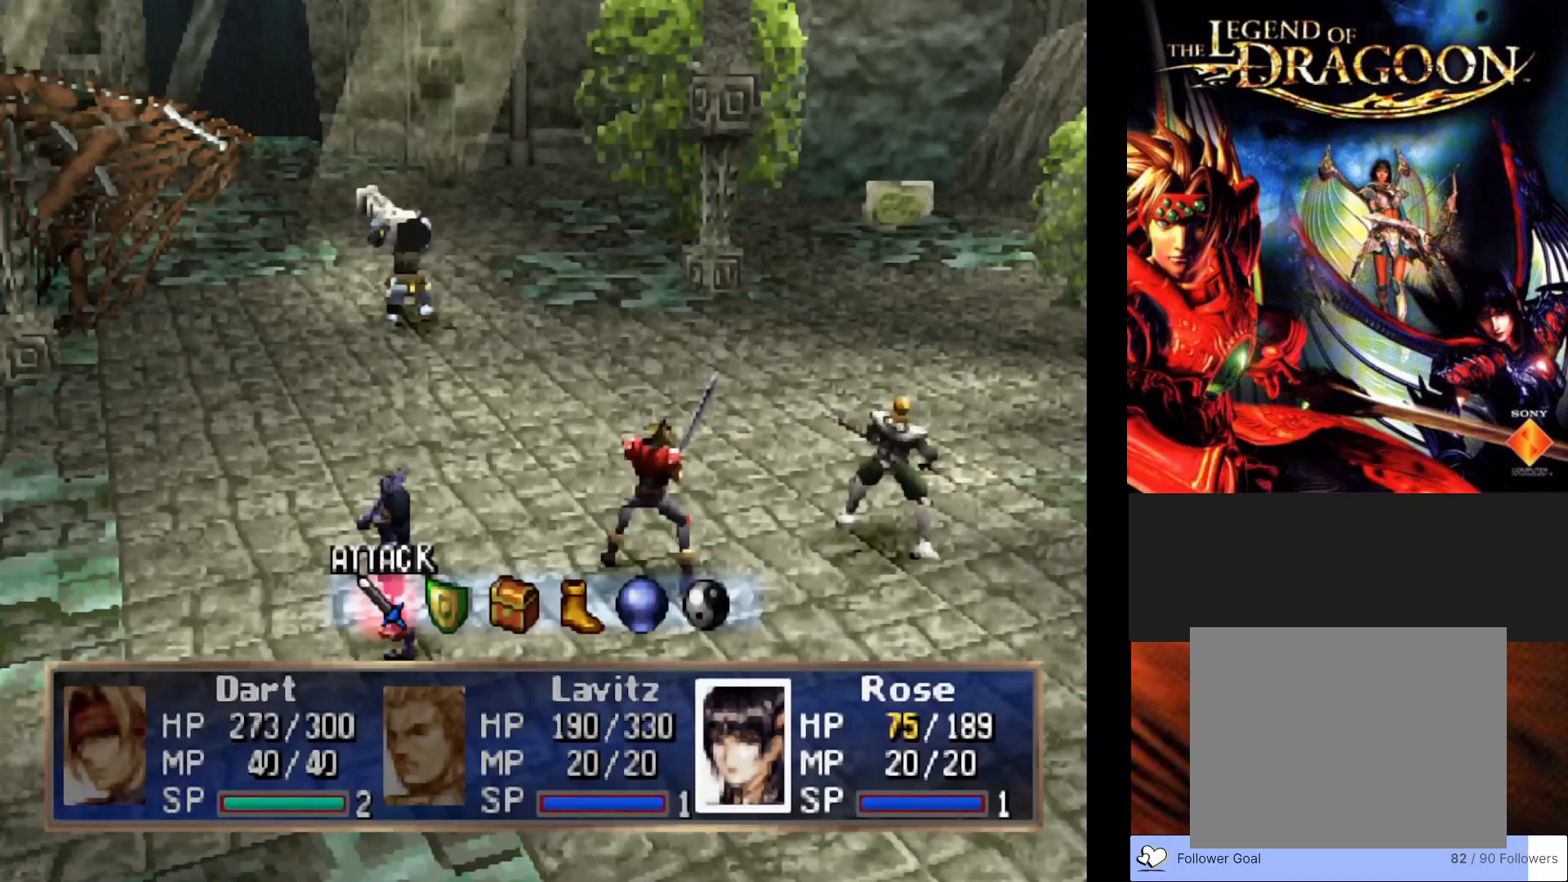
{"buttons": [], "left_stick": "center", "events": [[50, "CROSS", "up"]]}
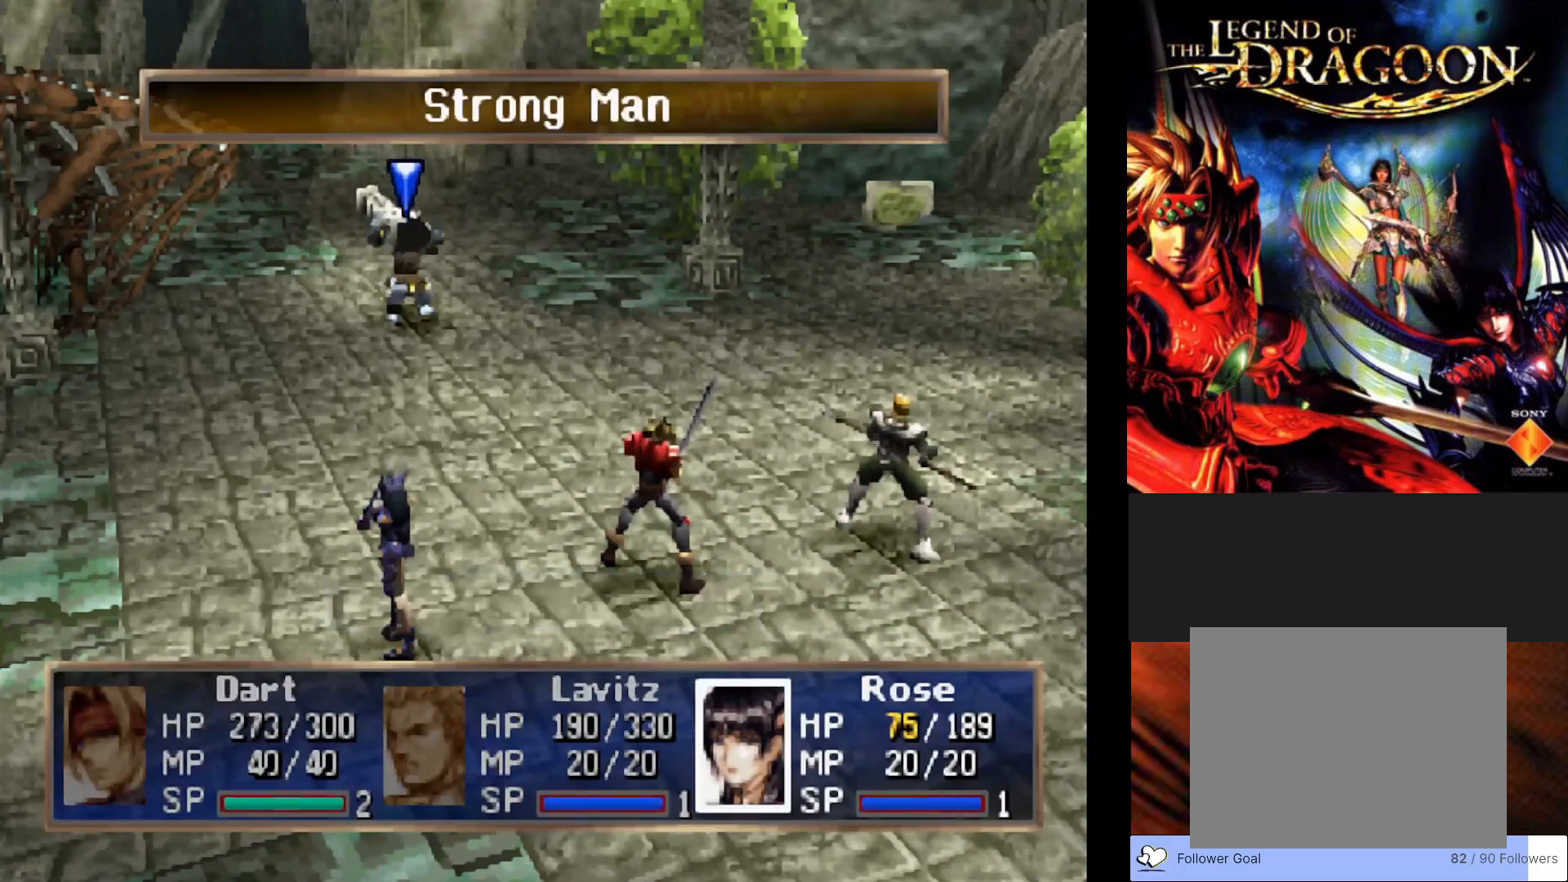
{"buttons": [], "left_stick": "center", "events": [[233, "CROSS", "down"], [400, "CROSS", "up"]]}
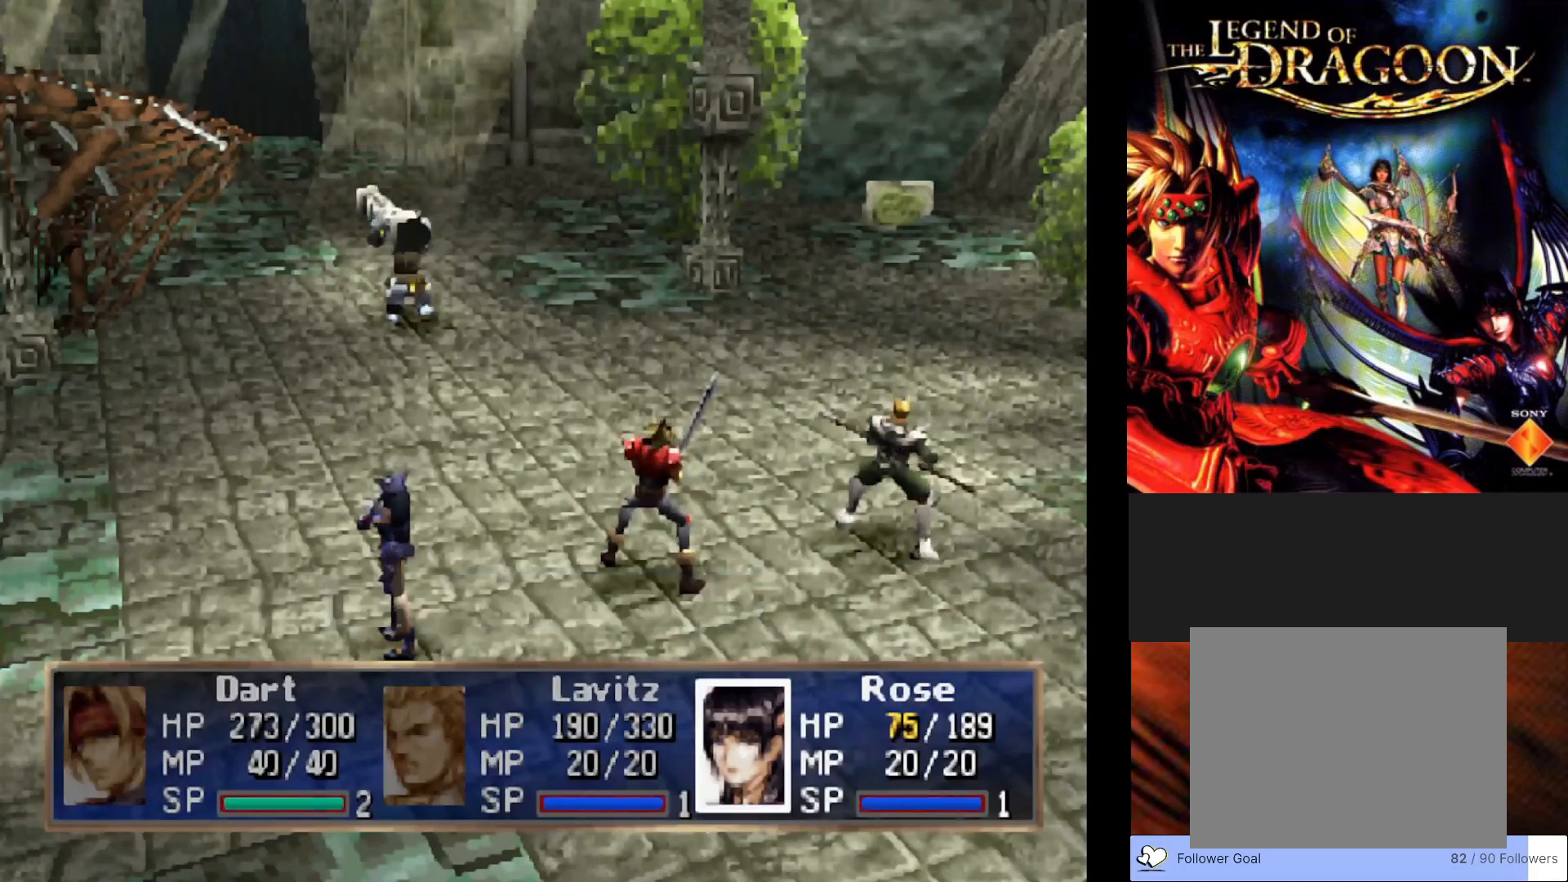
{"buttons": [], "left_stick": "center", "events": []}
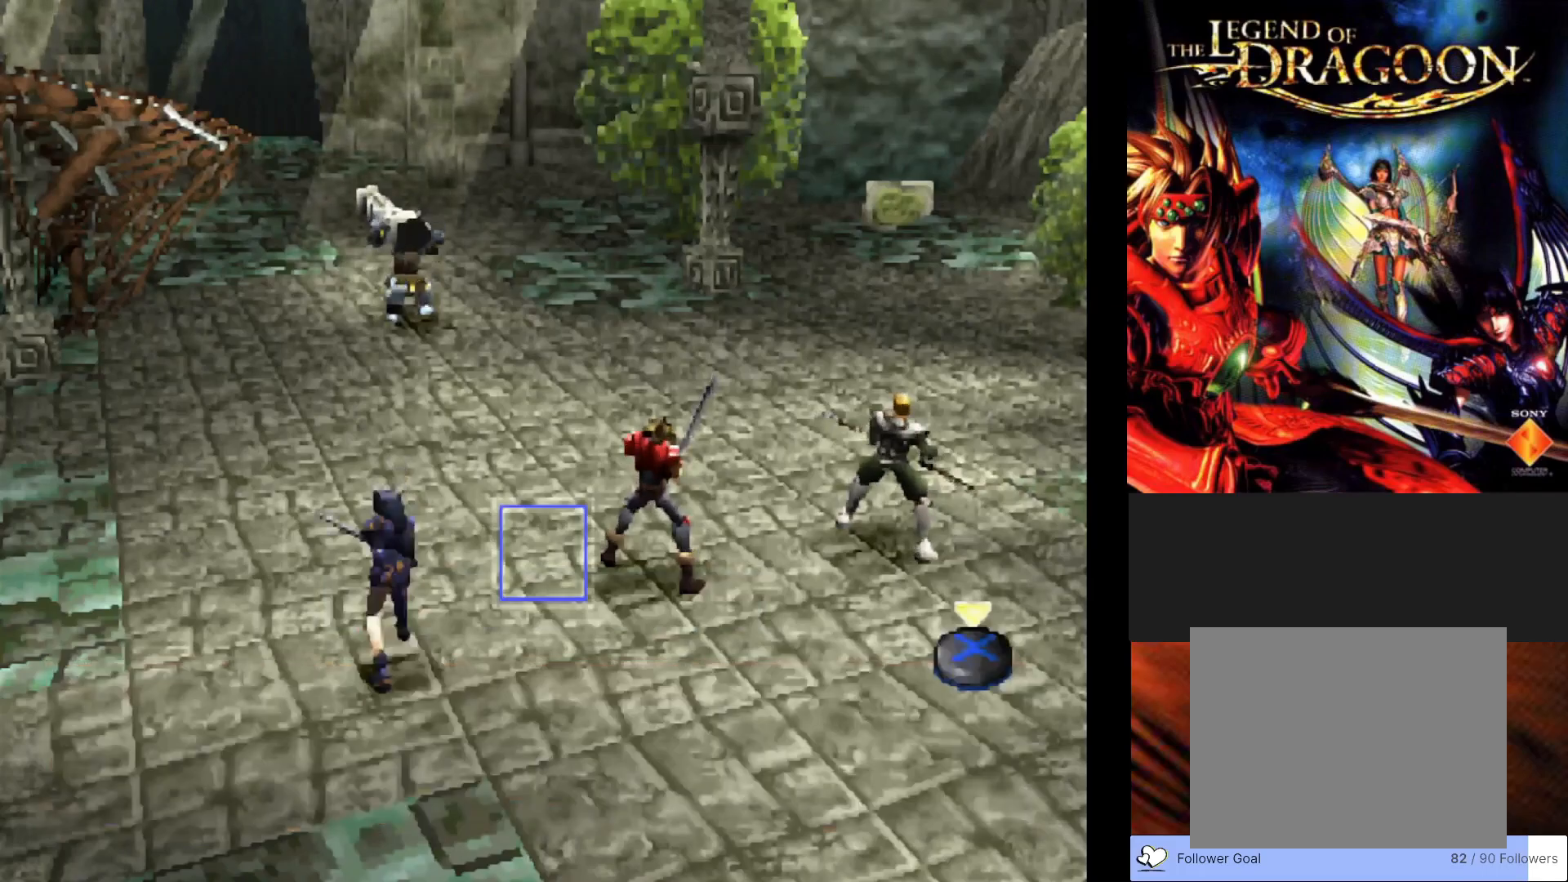
{"buttons": [], "left_stick": "center", "events": []}
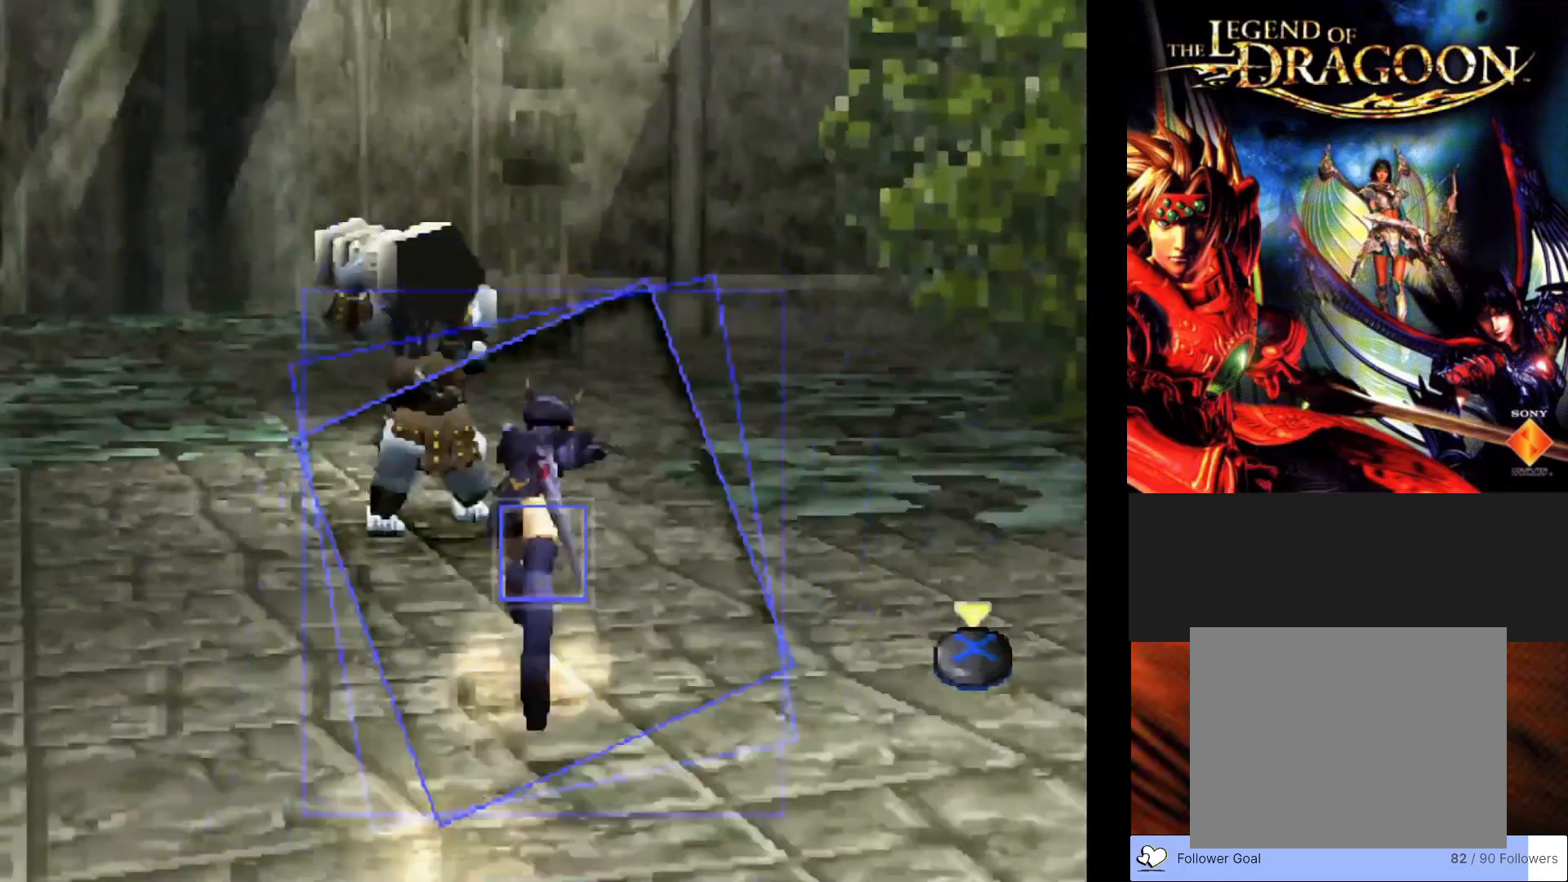
{"buttons": [], "left_stick": "center", "events": [[250, "CROSS", "down"], [400, "CROSS", "up"]]}
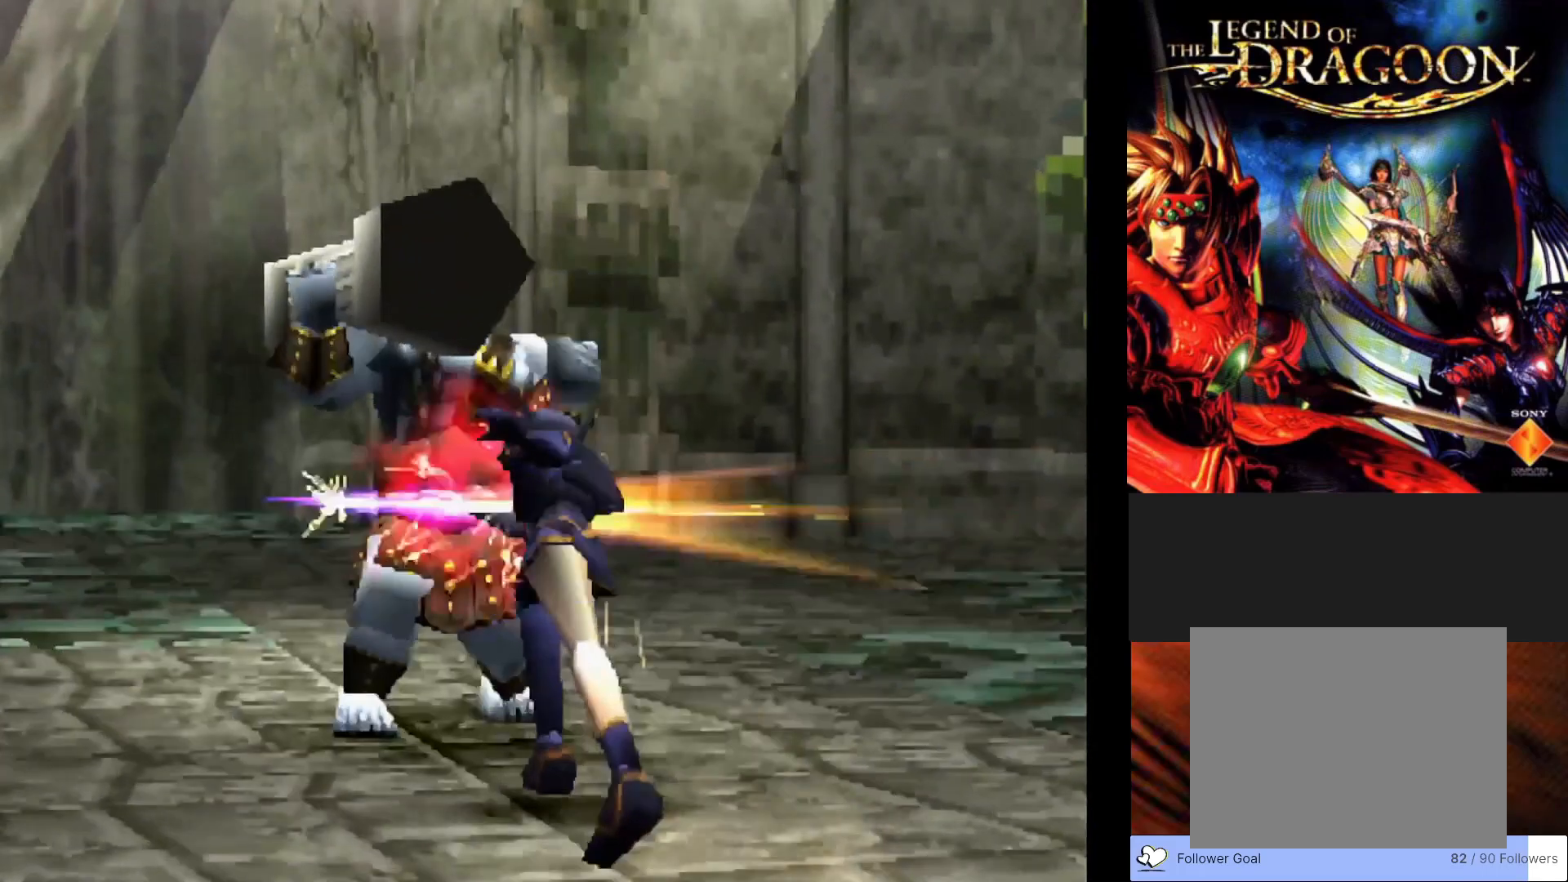
{"buttons": [], "left_stick": "center", "events": []}
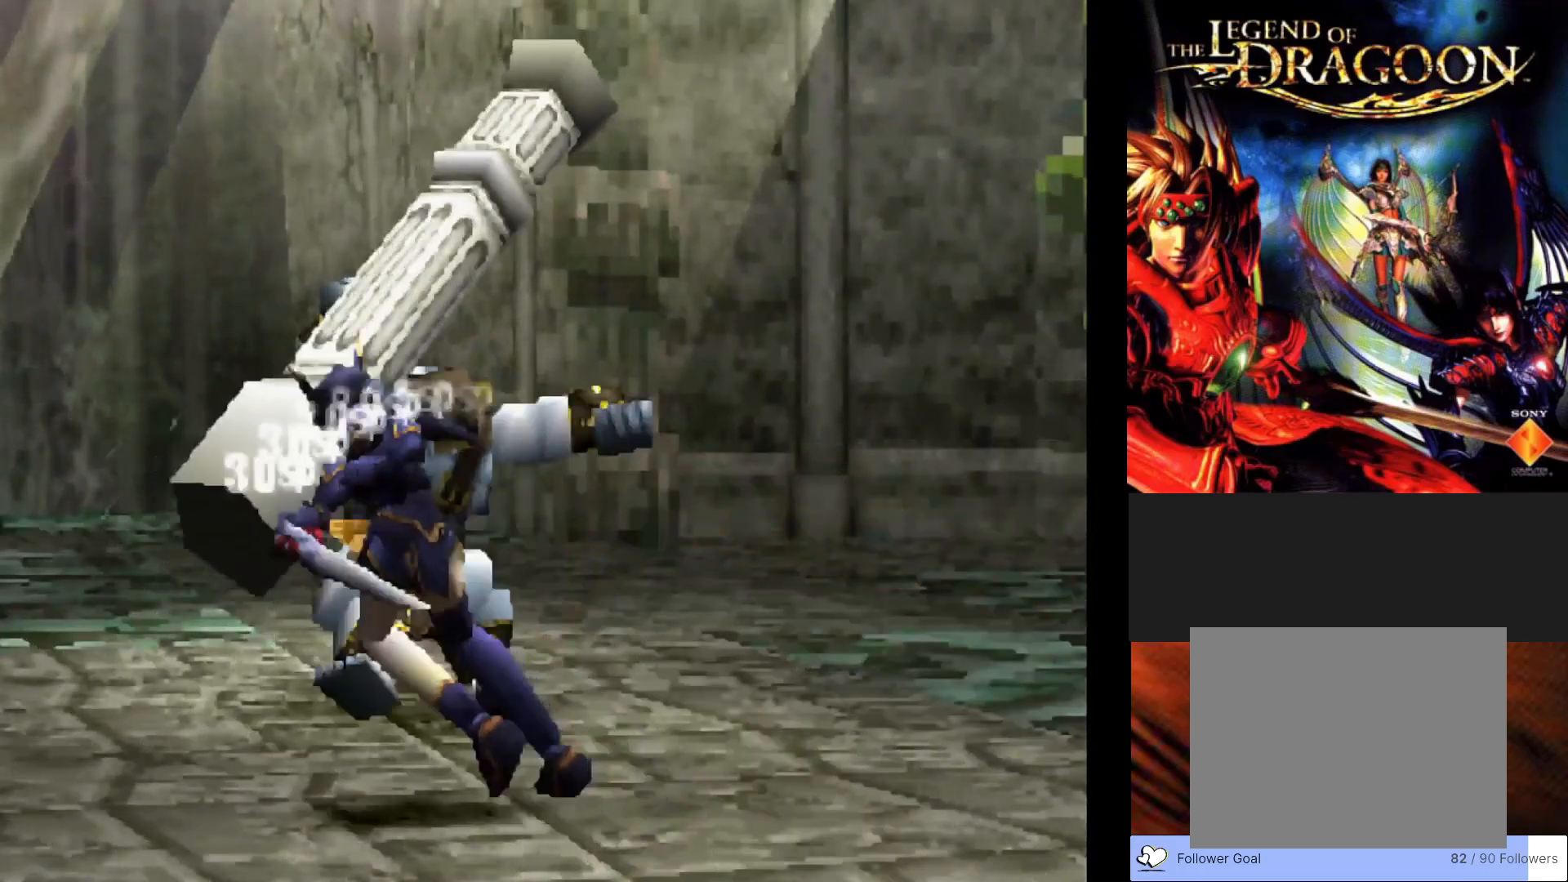
{"buttons": [], "left_stick": "center", "events": []}
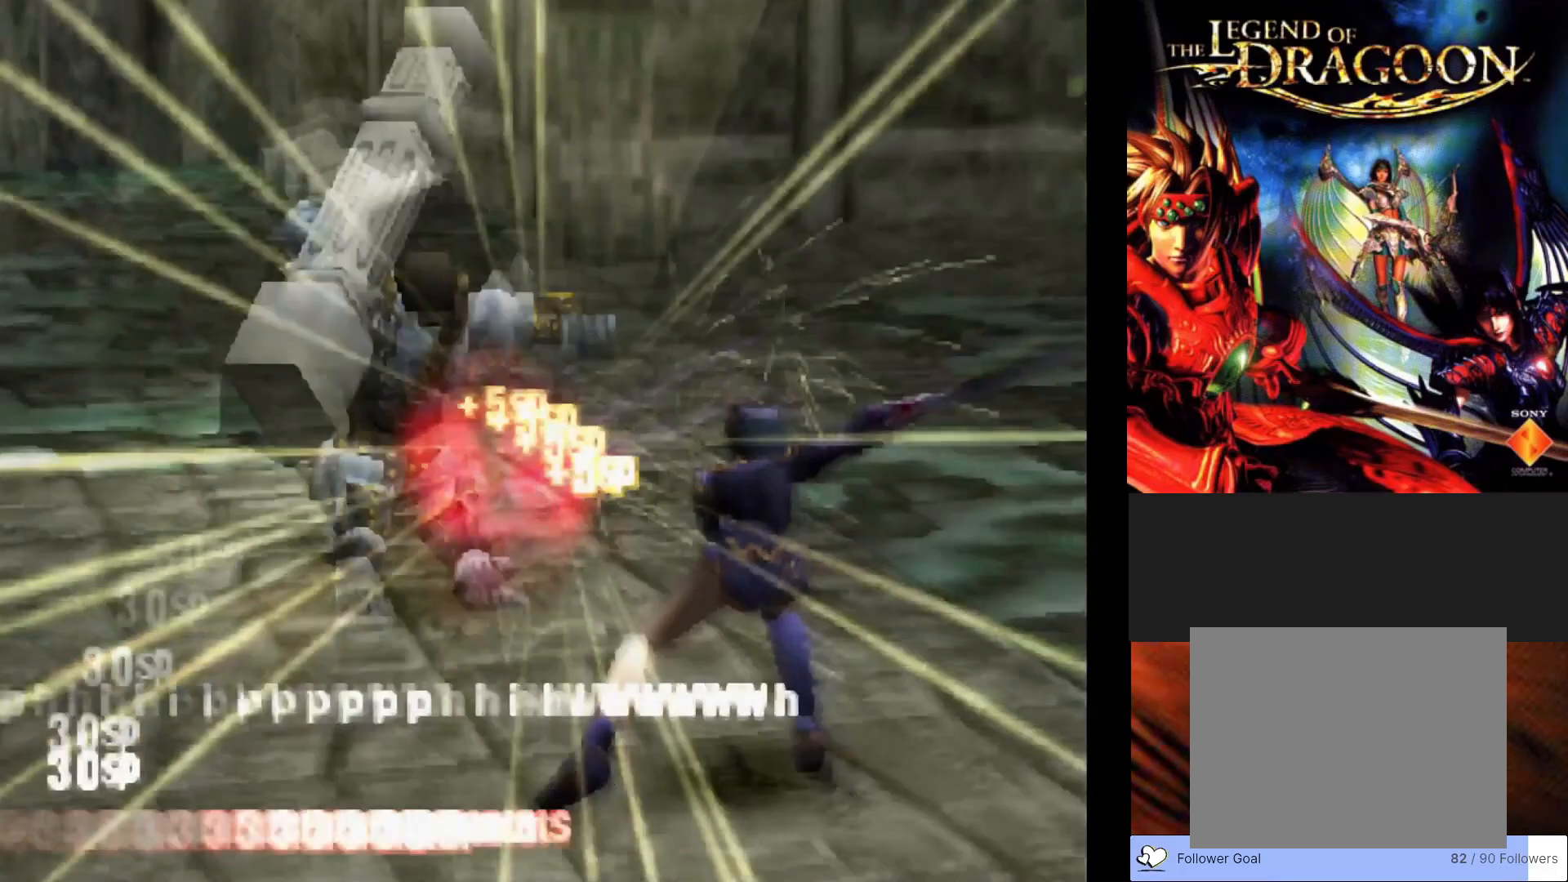
{"buttons": [], "left_stick": "center", "events": []}
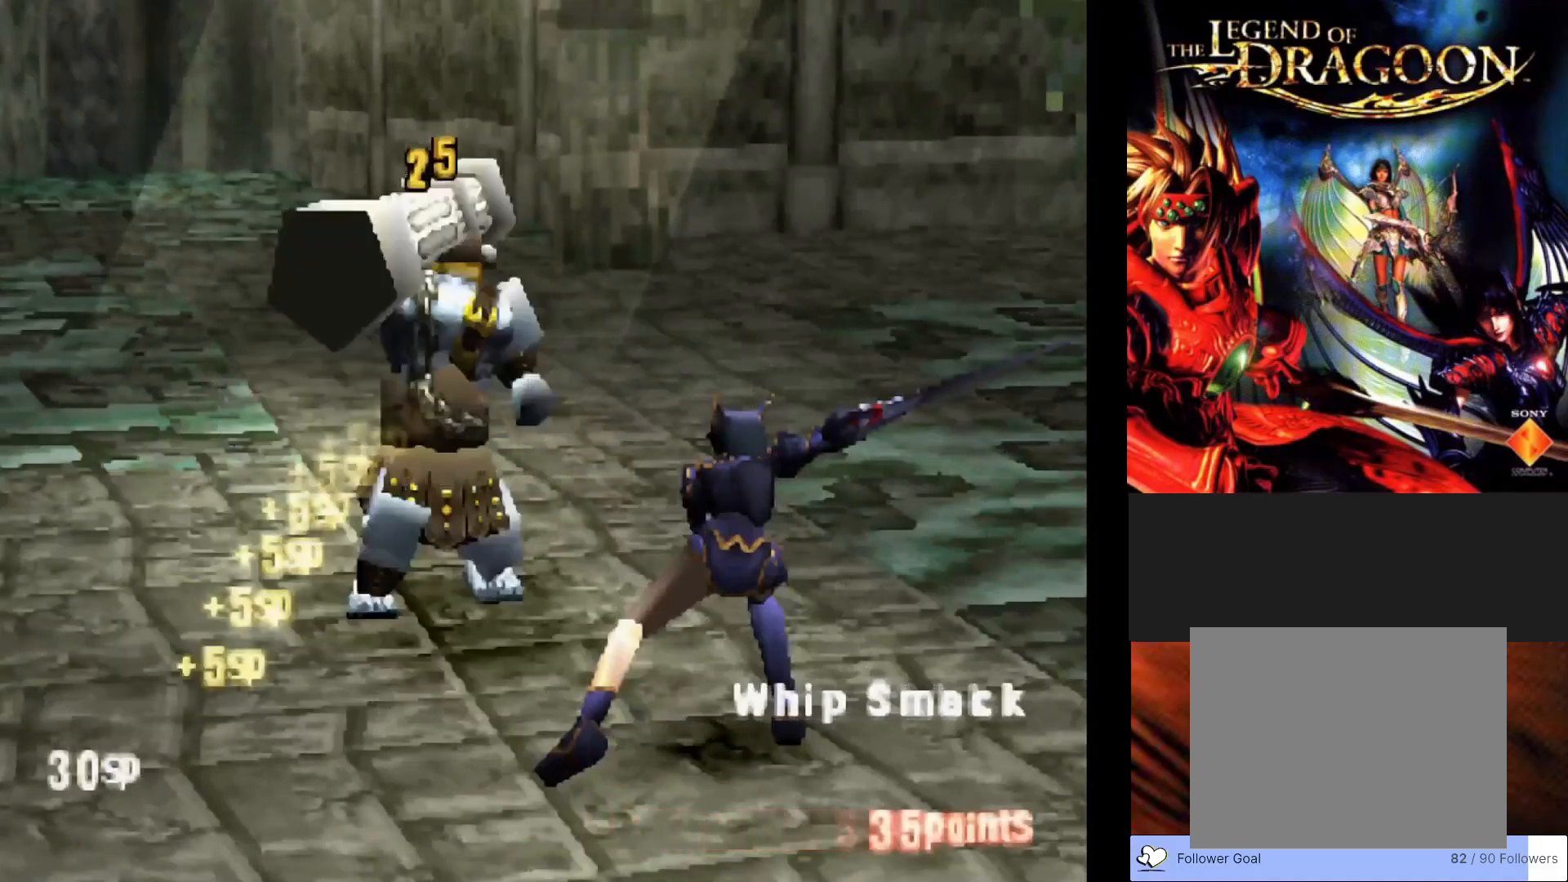
{"buttons": [], "left_stick": "center", "events": []}
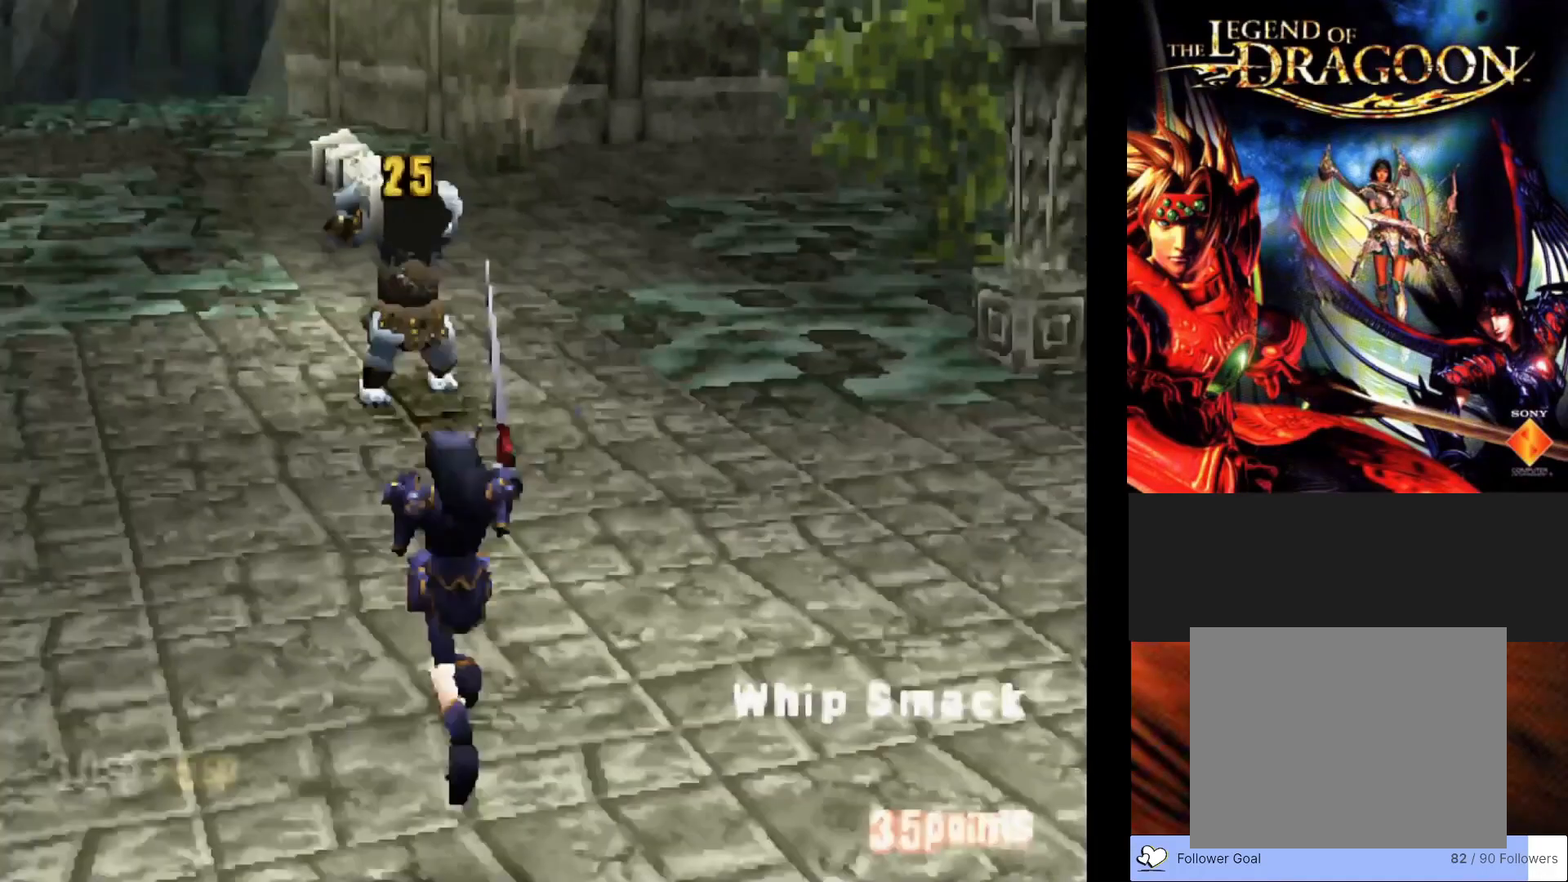
{"buttons": [], "left_stick": "center", "events": []}
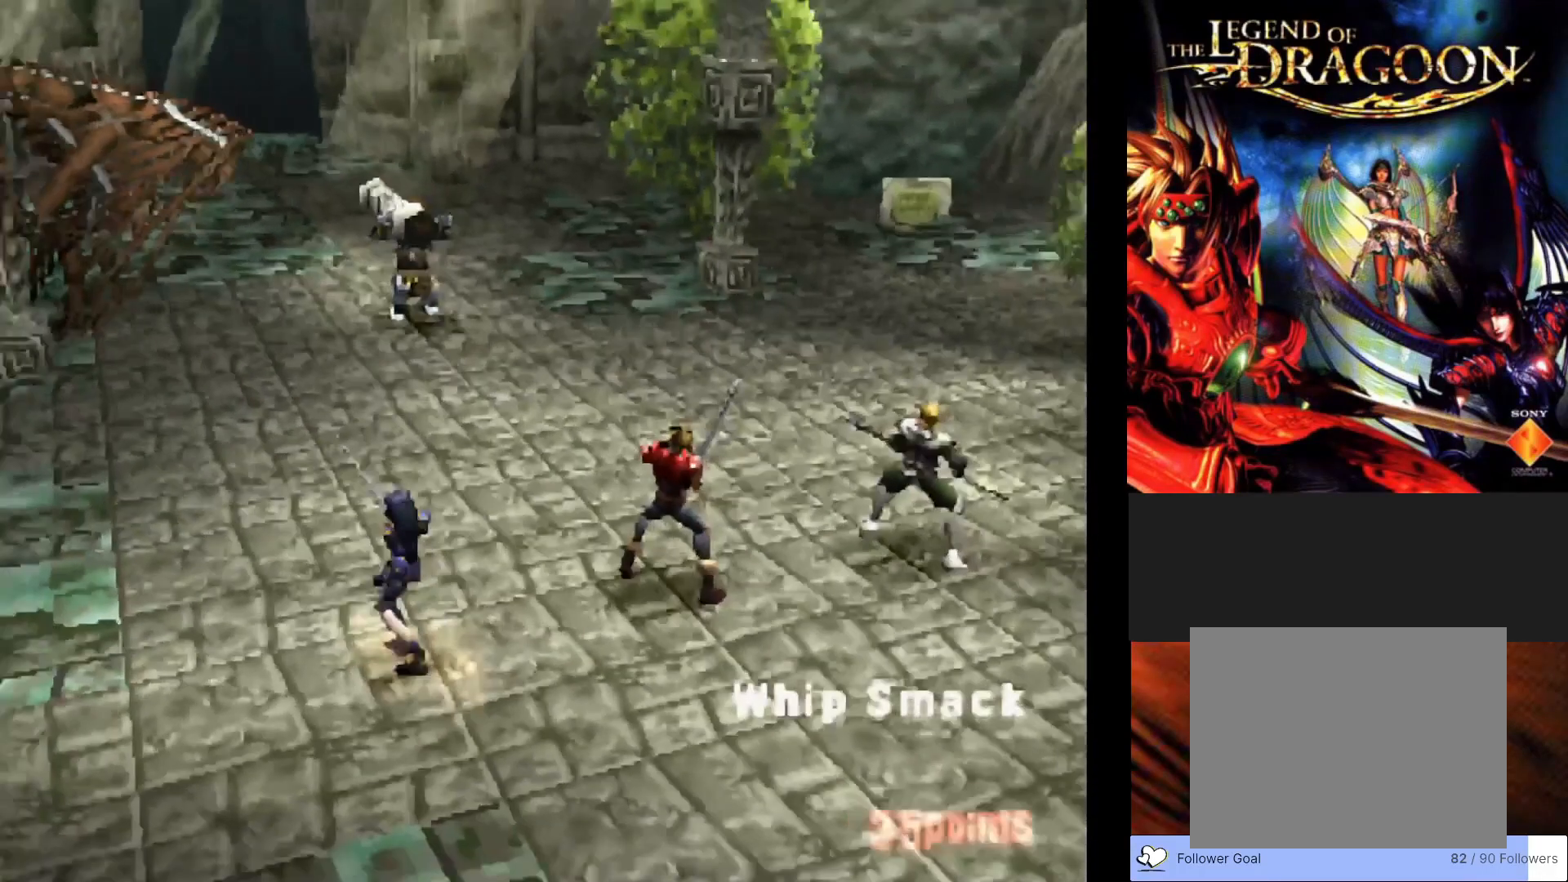
{"buttons": [], "left_stick": "center", "events": []}
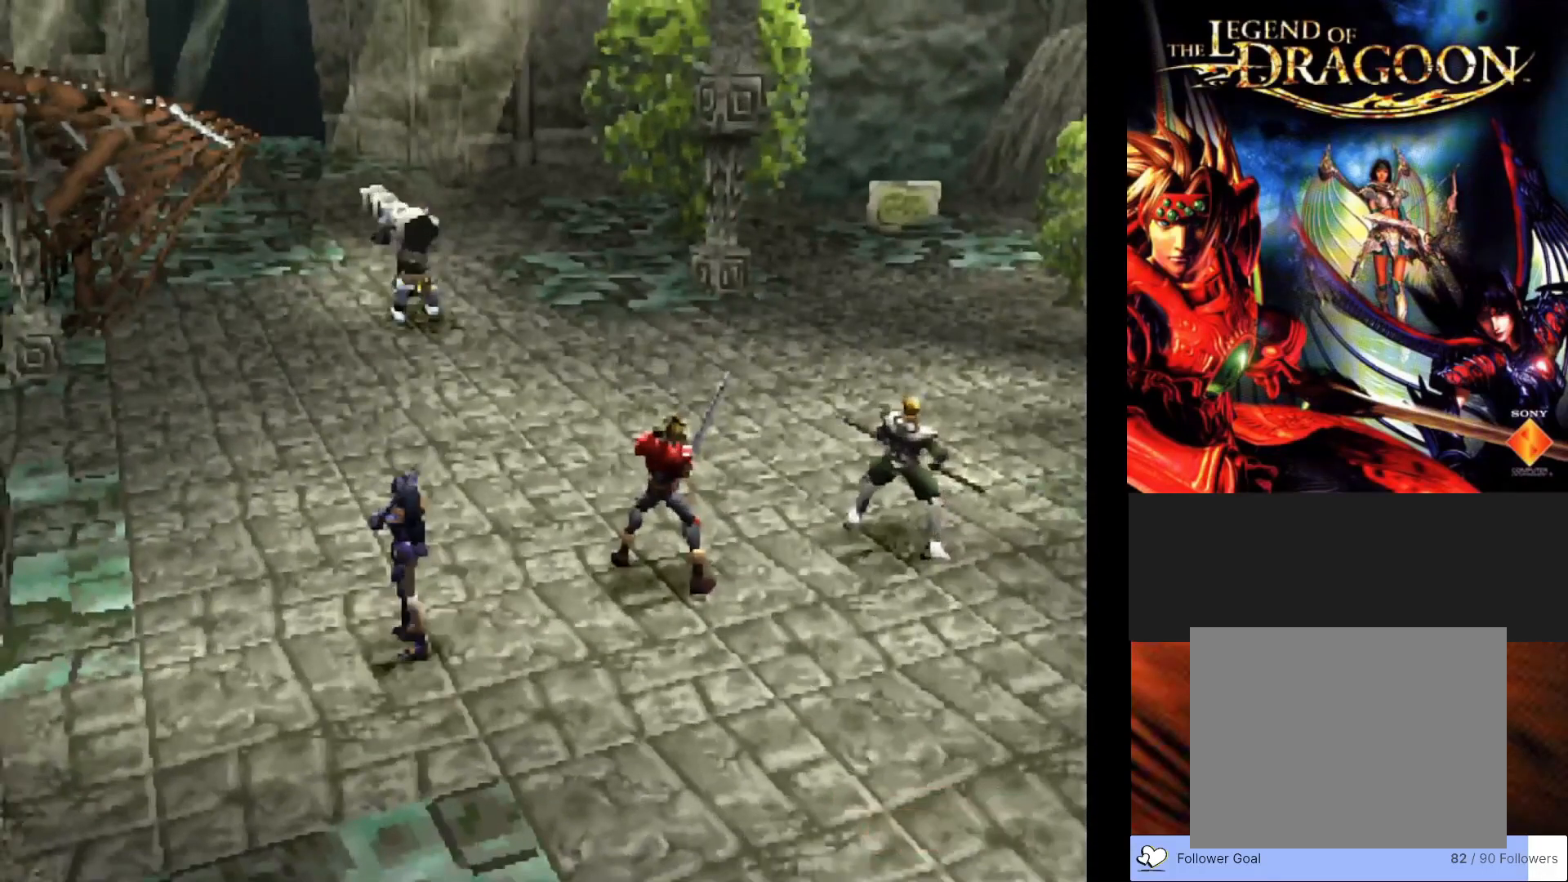
{"buttons": [], "left_stick": "center", "events": []}
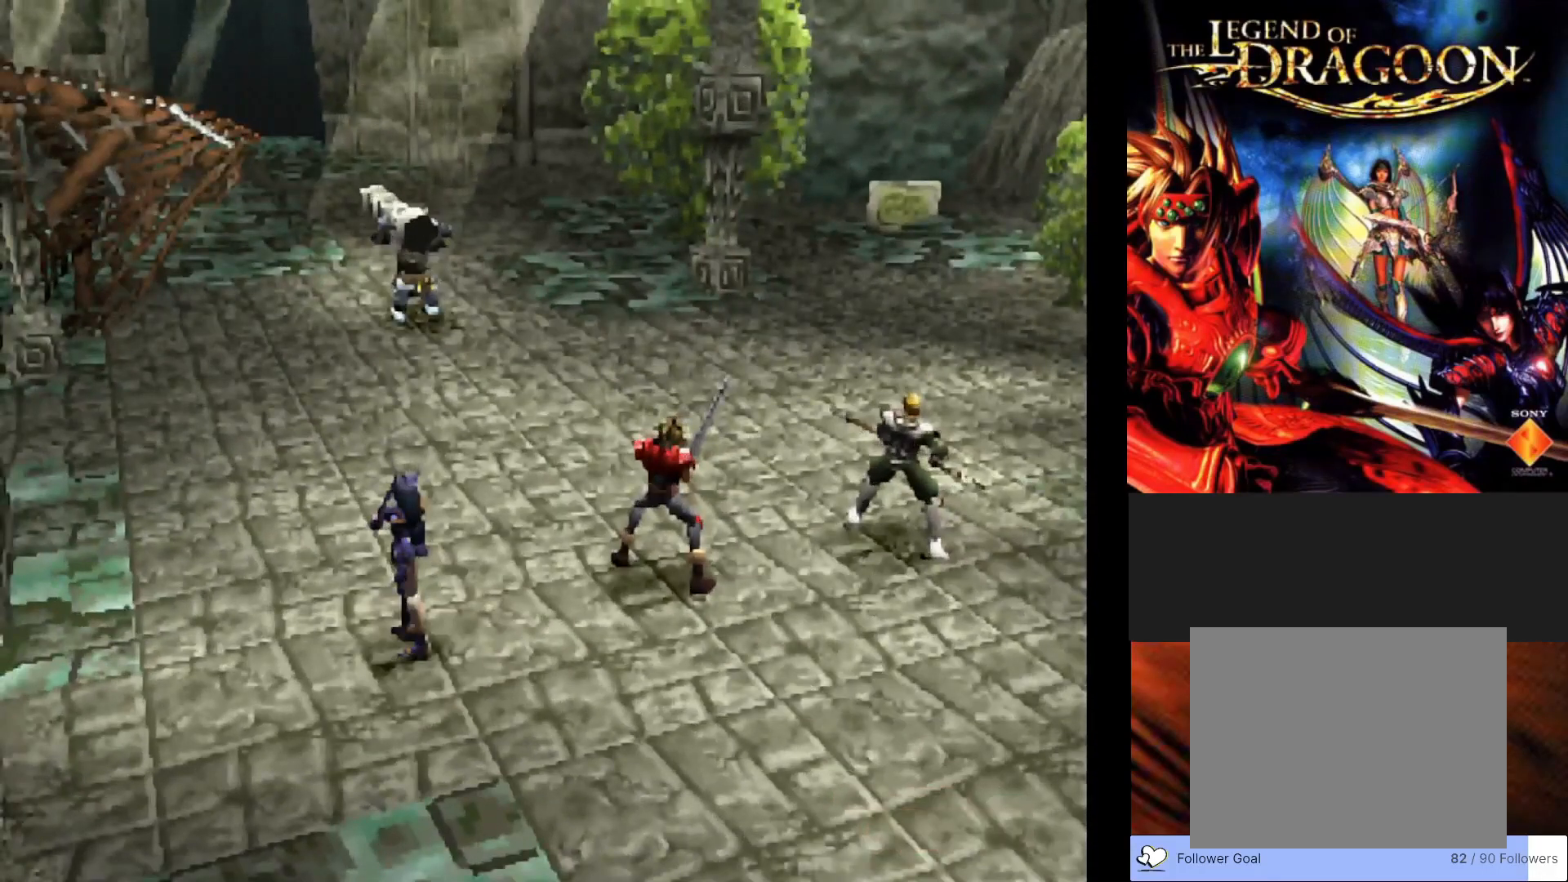
{"buttons": [], "left_stick": "center", "events": []}
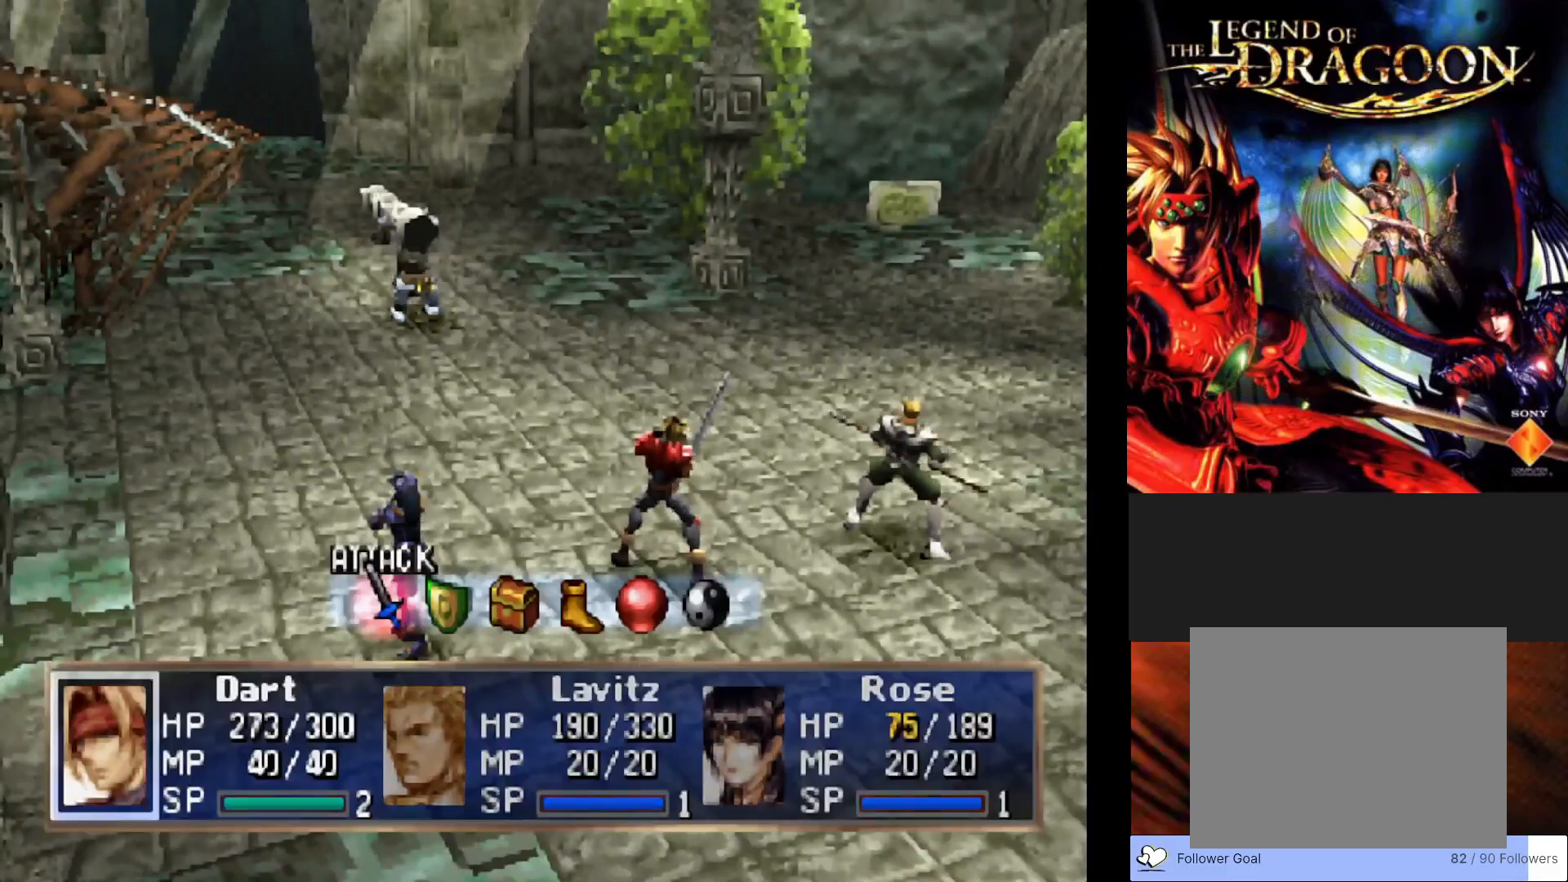
{"buttons": ["CROSS"], "left_stick": "center", "events": [[400, "CROSS", "down"]]}
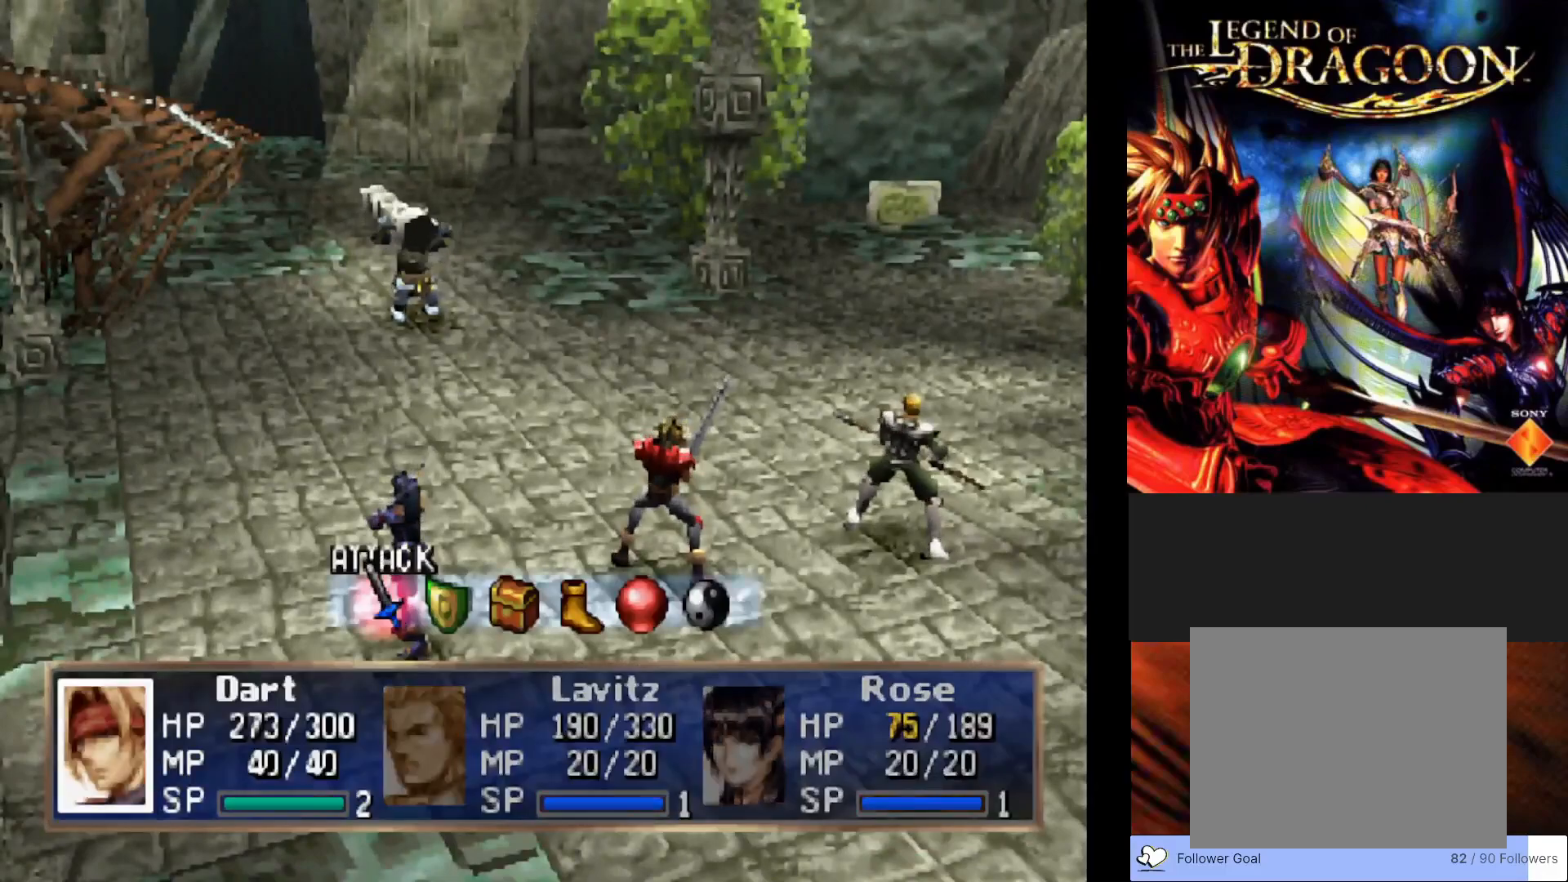
{"buttons": [], "left_stick": "center", "events": [[83, "CROSS", "up"]]}
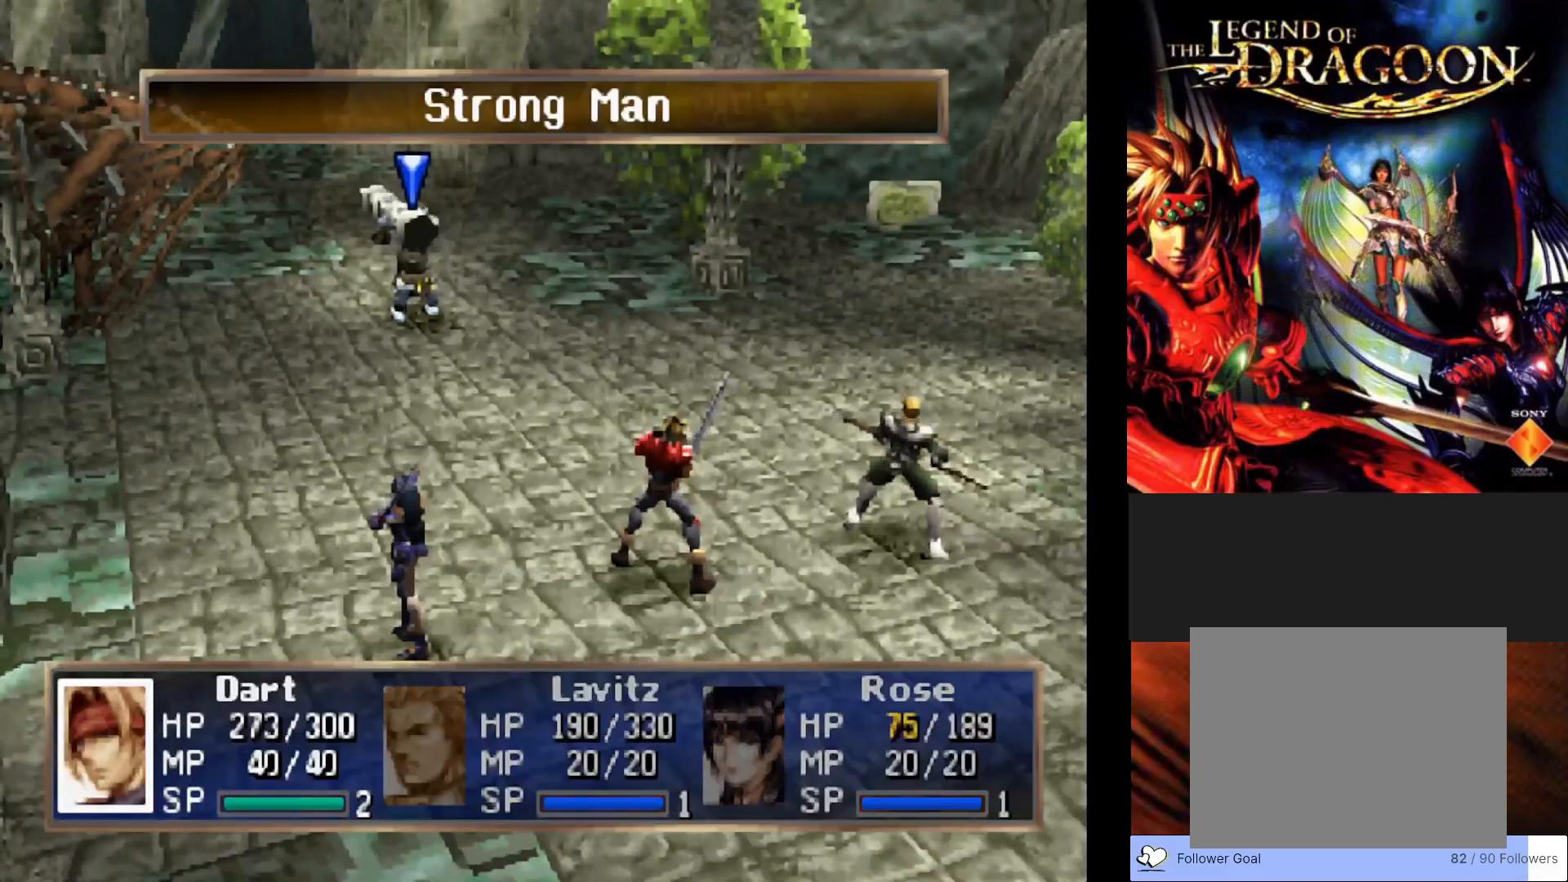
{"buttons": [], "left_stick": "center", "events": [[333, "CROSS", "down"], [500, "CROSS", "up"]]}
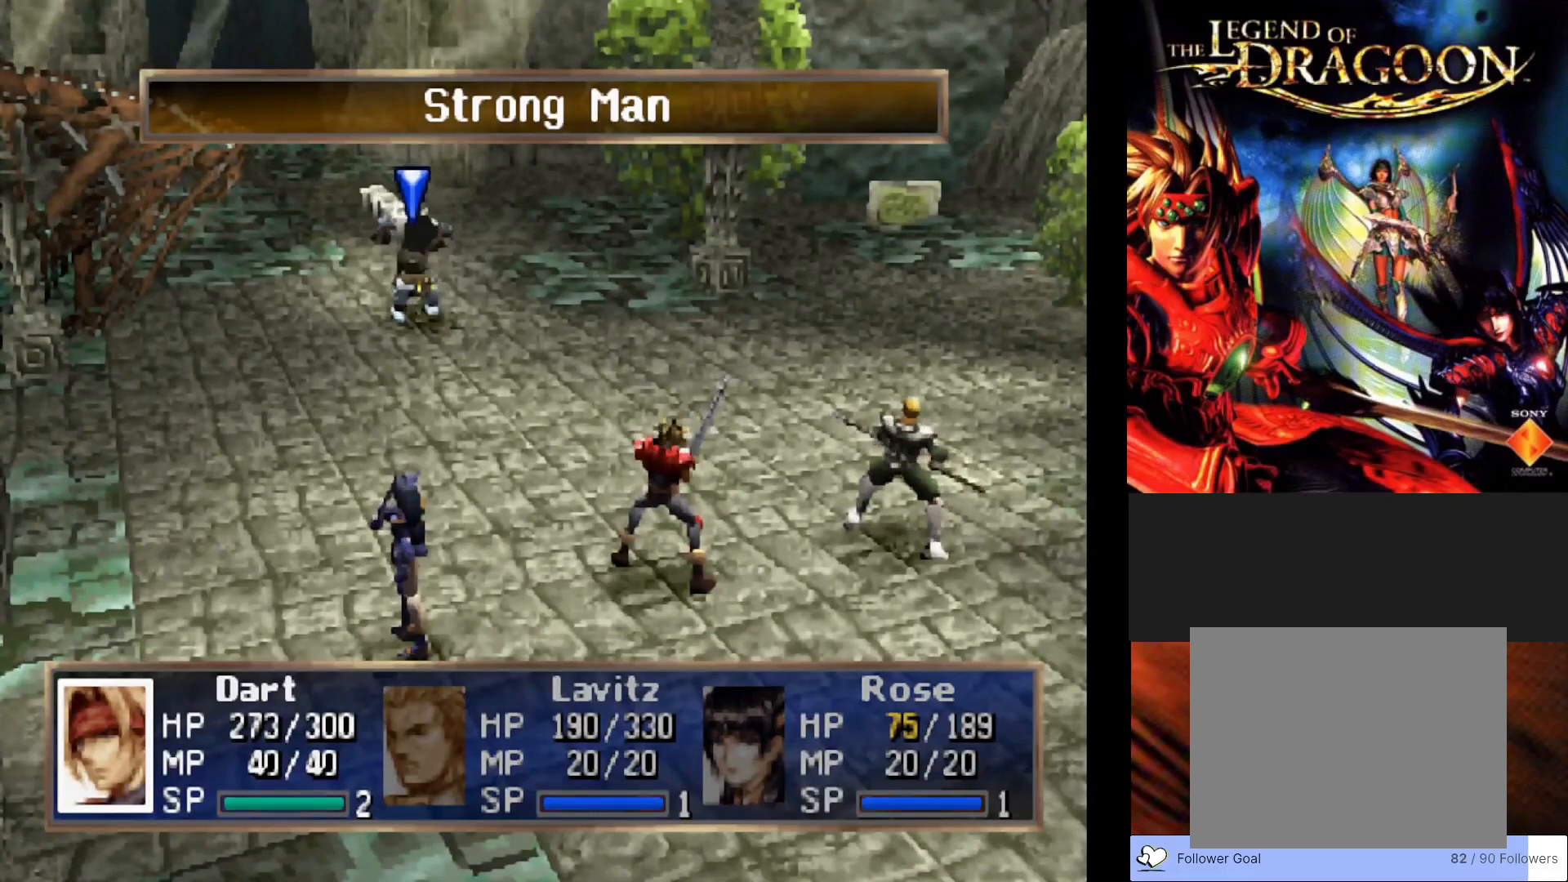
{"buttons": [], "left_stick": "center", "events": []}
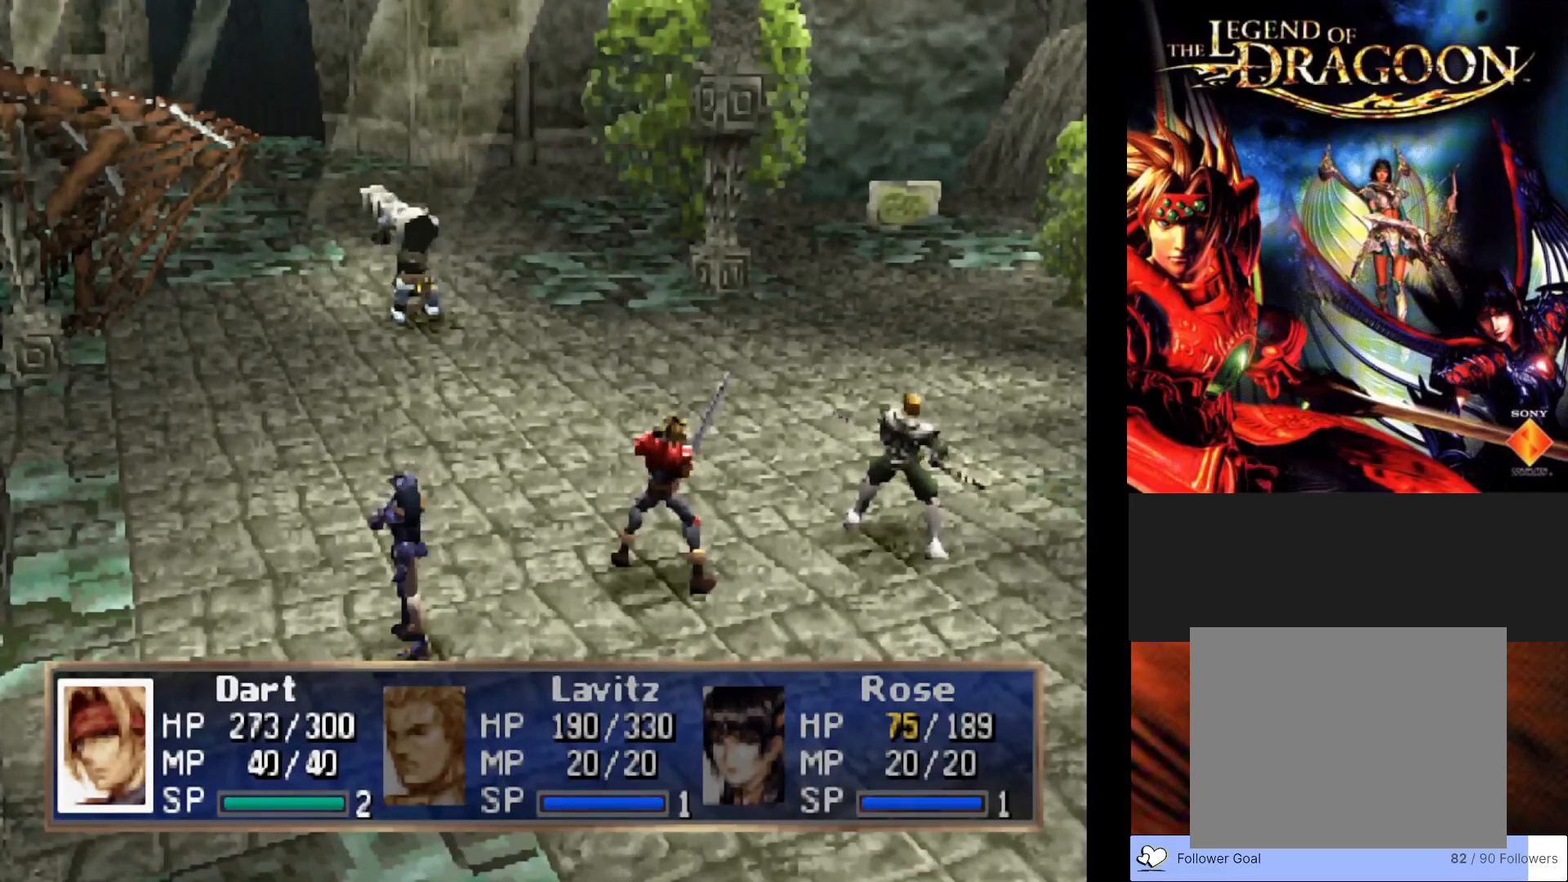
{"buttons": [], "left_stick": "center", "events": []}
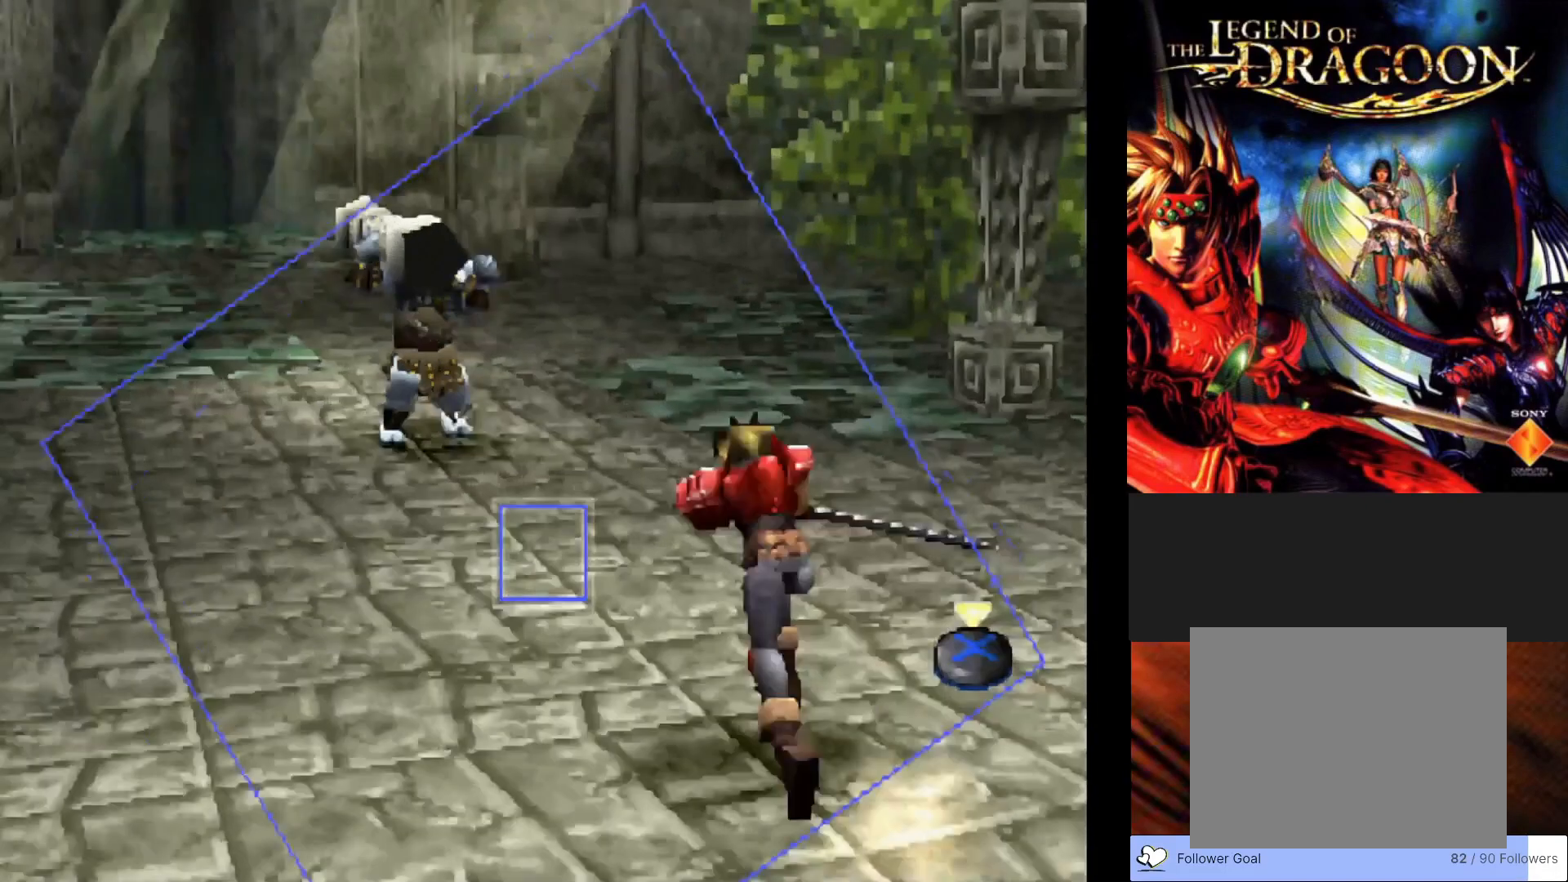
{"buttons": [], "left_stick": "center", "events": []}
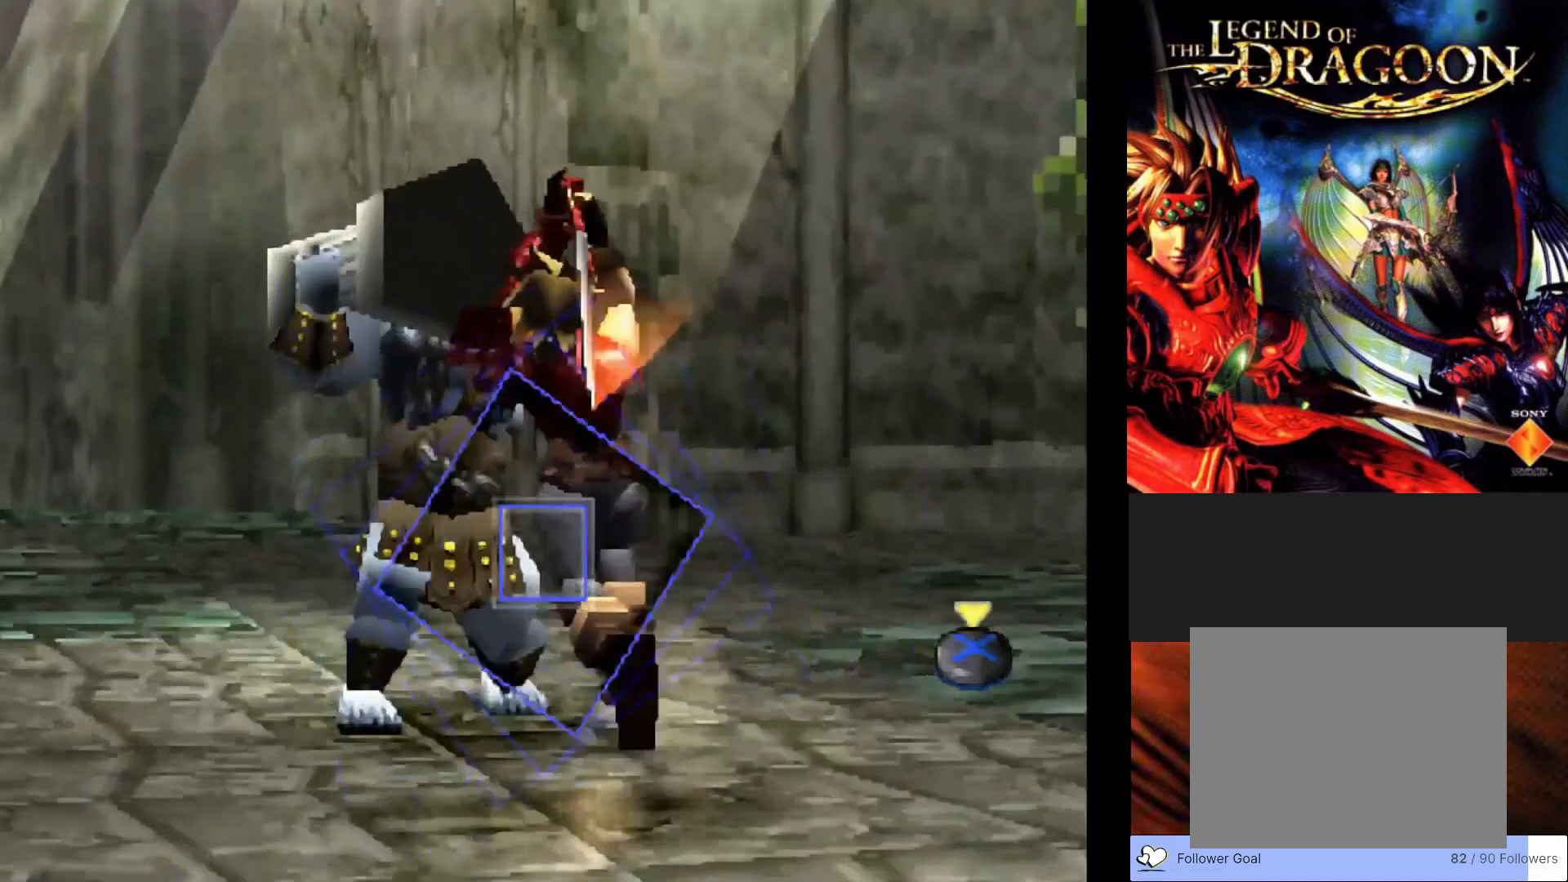
{"buttons": [], "left_stick": "center", "events": [[17, "CROSS", "down"], [217, "CROSS", "up"]]}
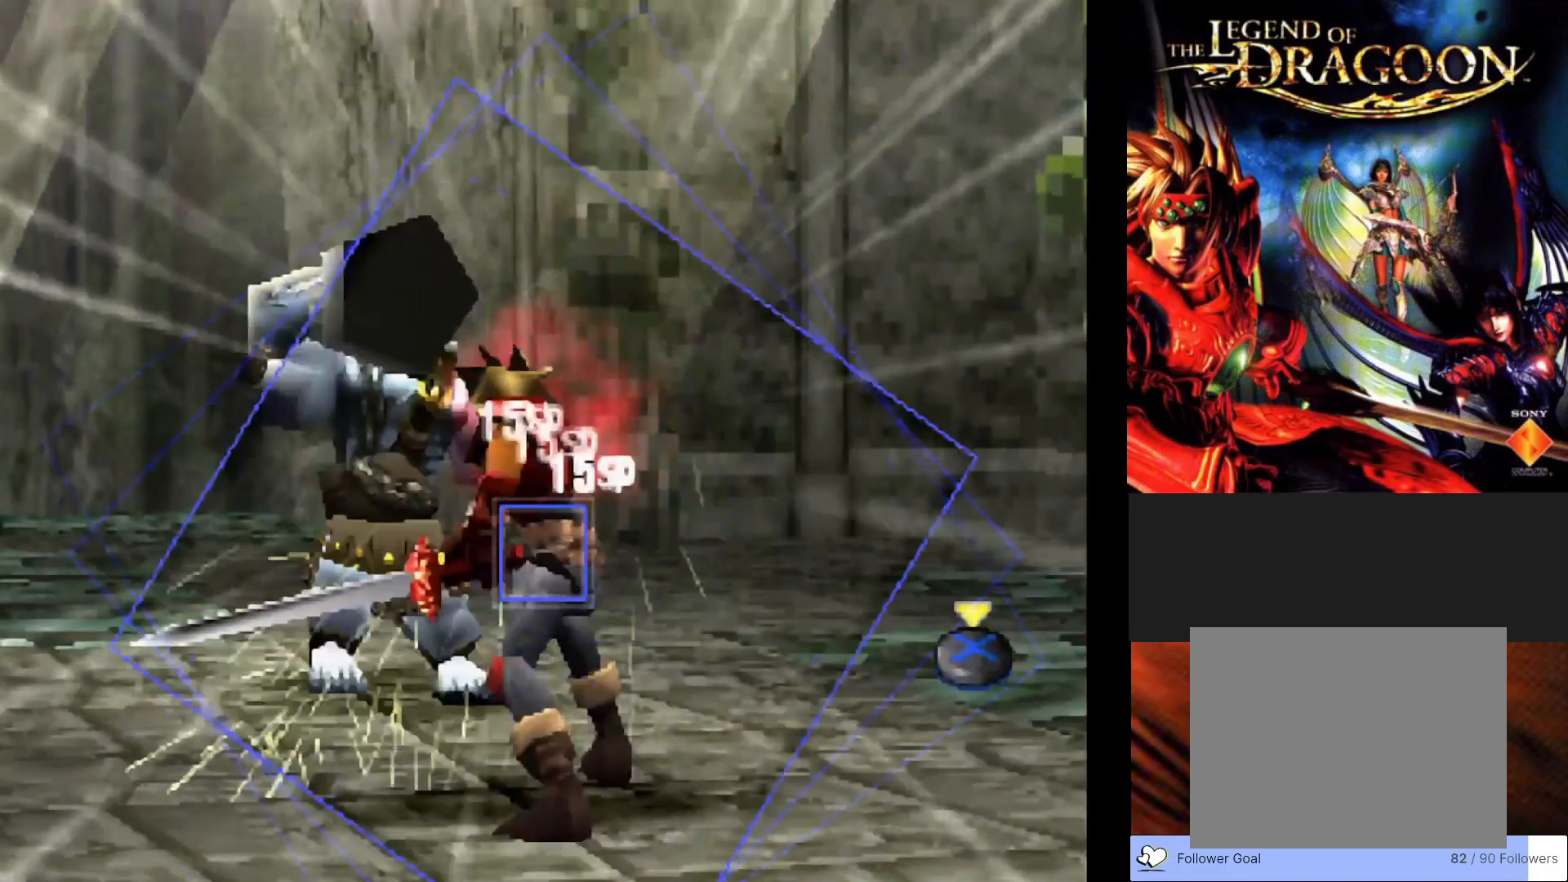
{"buttons": ["CROSS"], "left_stick": "center", "events": [[417, "CROSS", "down"]]}
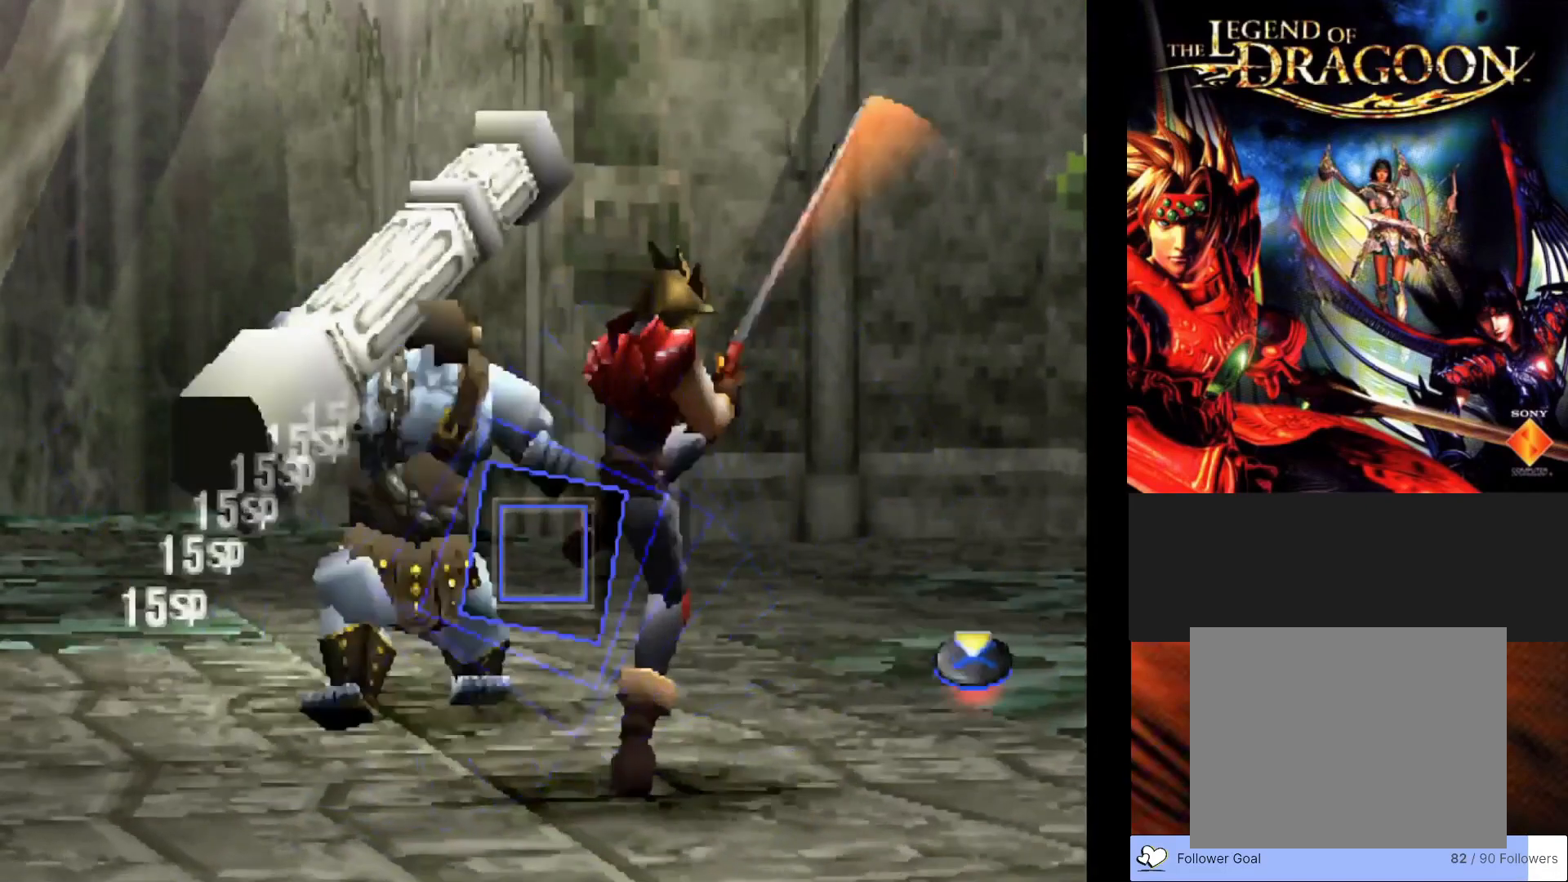
{"buttons": [], "left_stick": "center", "events": [[100, "CROSS", "up"]]}